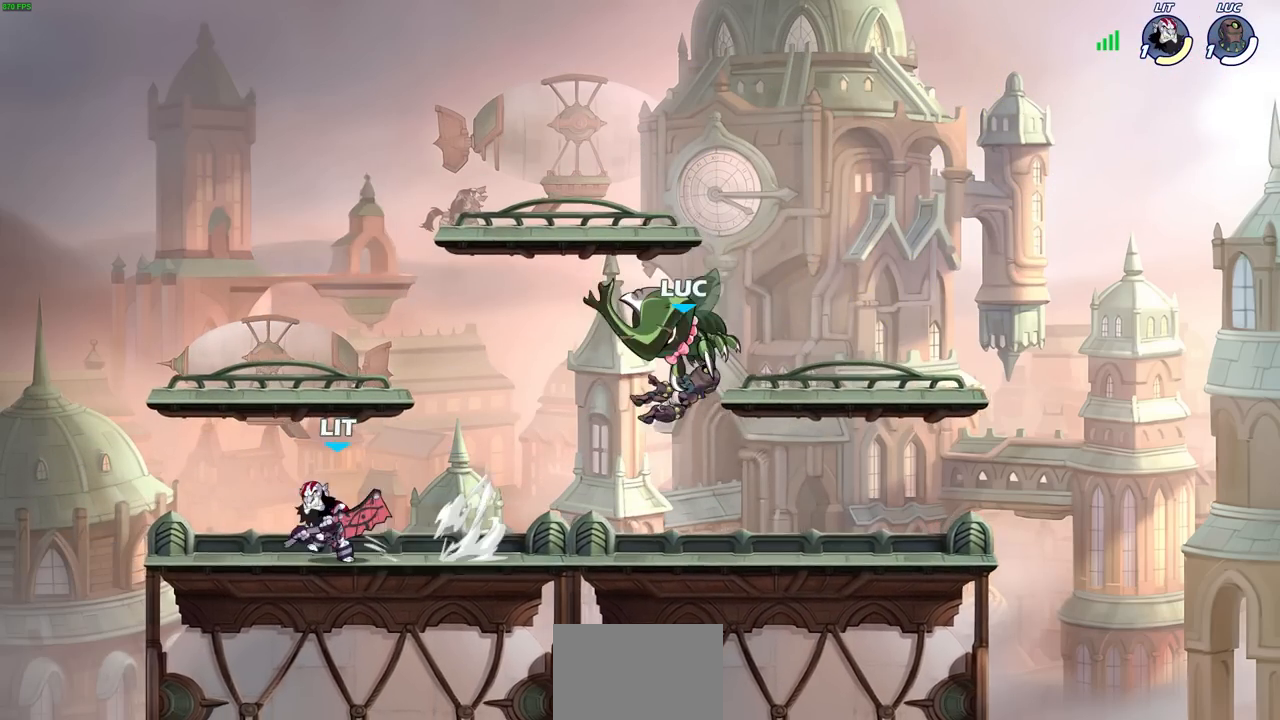
Gameplay with a controller (PlayStation layout); each line is a JSON object with the inputs held at the frame after it. "events" lists button and stick changes between this image and that frame as [ms after this image, input, new state], when the widget could be followed in between.
{"buttons": ["CROSS"], "left_stick": "left", "right_stick": "center", "events": [[233, "left_stick", "left"], [417, "CROSS", "down"]]}
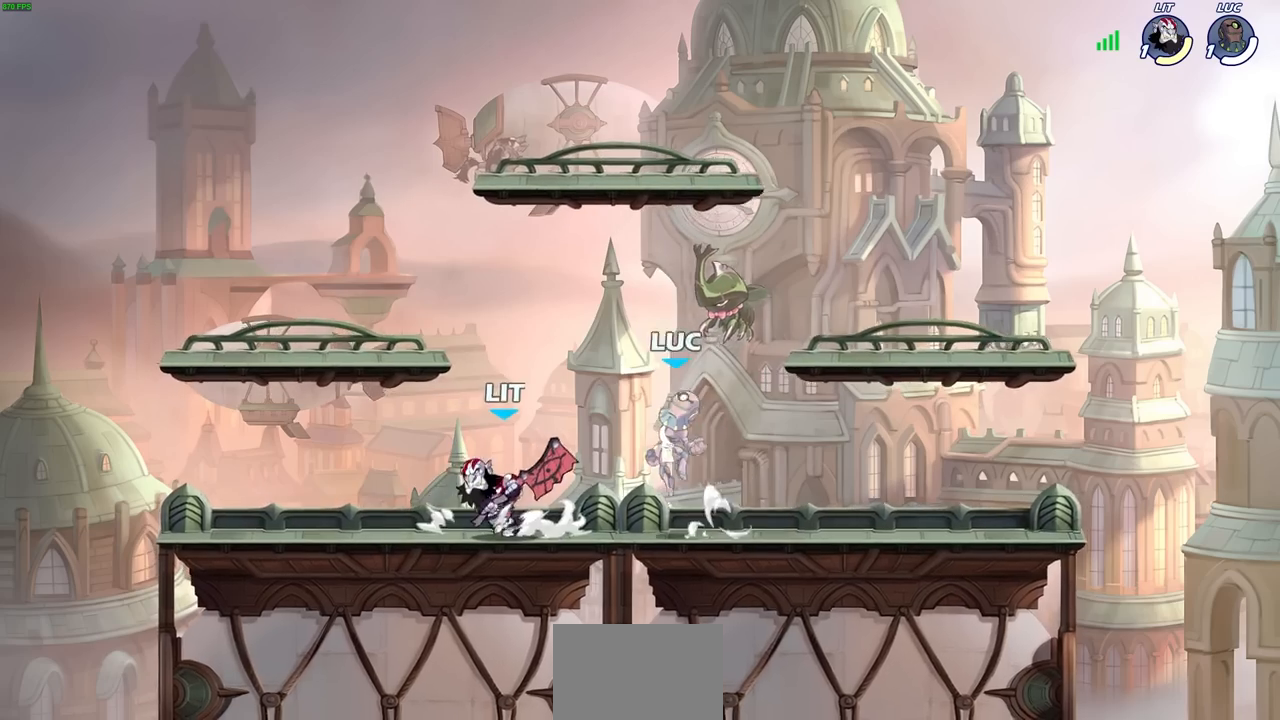
{"buttons": [], "left_stick": "down", "right_stick": "center", "events": [[50, "CROSS", "up"], [183, "left_stick", "center"], [417, "left_stick", "down"]]}
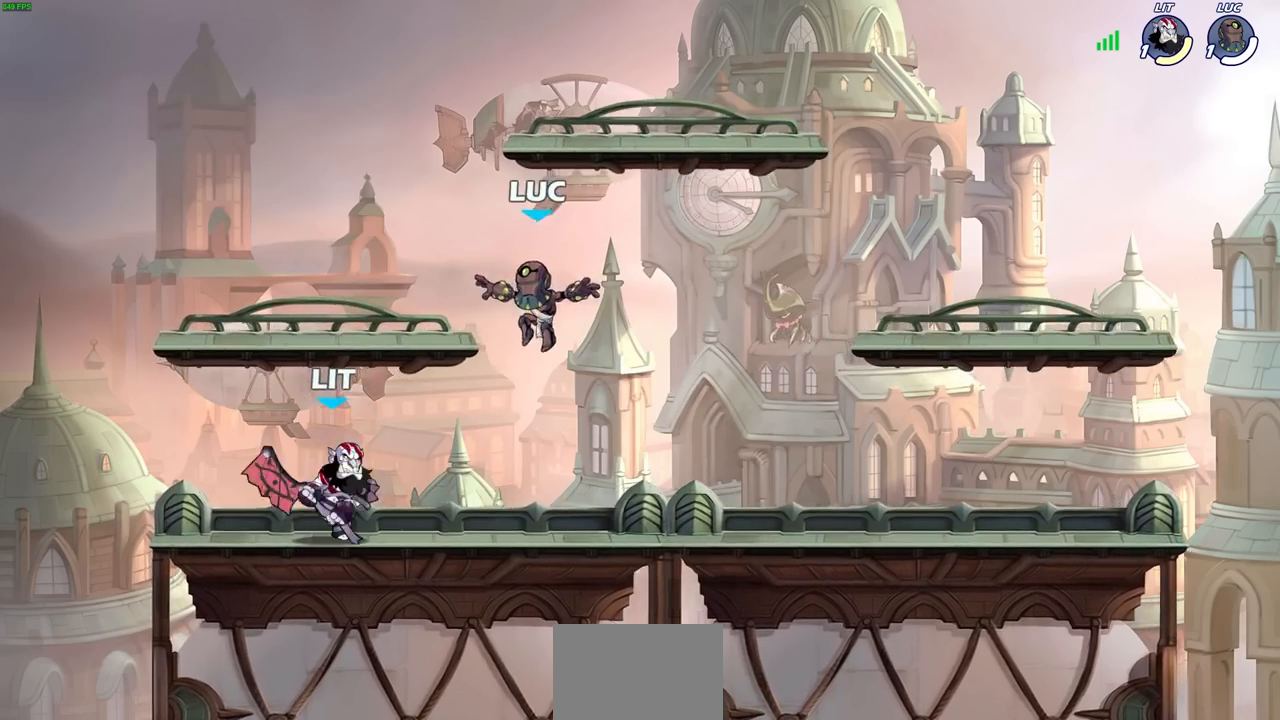
{"buttons": [], "left_stick": "center", "right_stick": "center", "events": [[117, "R2", "down"], [133, "SQUARE", "down"], [217, "left_stick", "center"], [233, "SQUARE", "up"], [250, "R2", "up"]]}
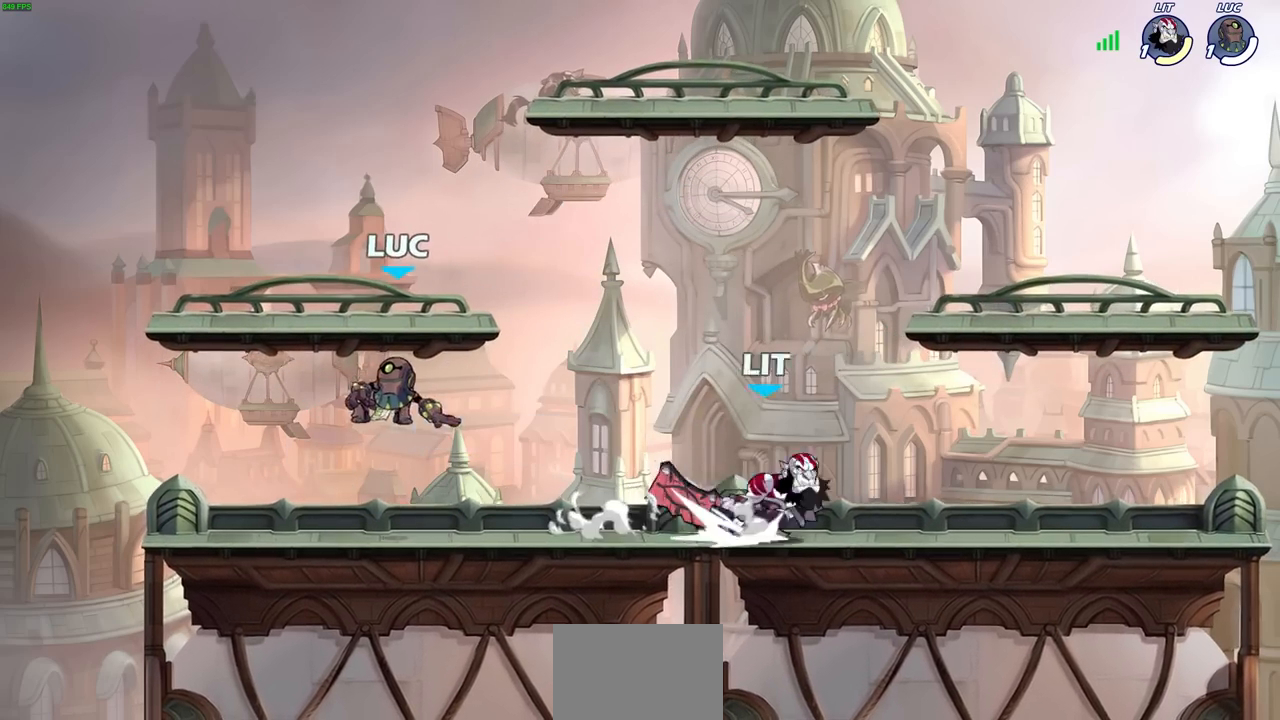
{"buttons": [], "left_stick": "right", "right_stick": "center", "events": [[150, "left_stick", "left"], [500, "left_stick", "right"]]}
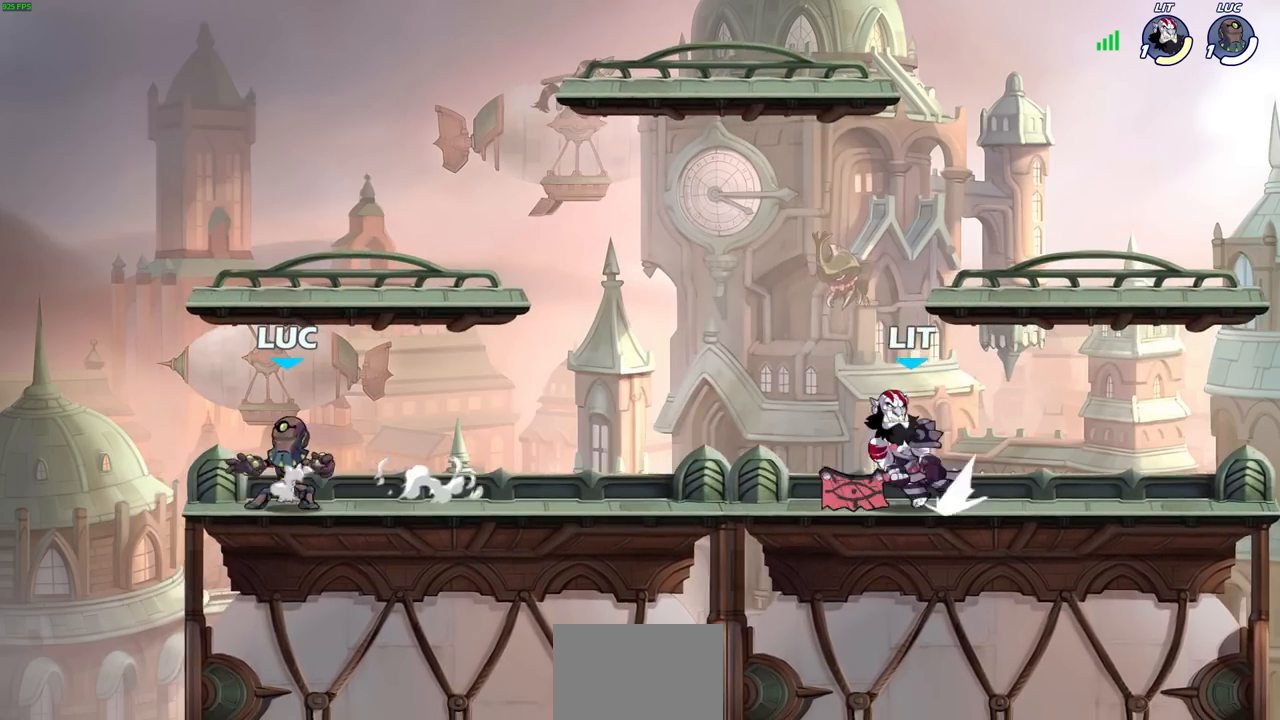
{"buttons": [], "left_stick": "up-right", "right_stick": "center", "events": [[100, "left_stick", "left"], [200, "left_stick", "up-right"], [300, "left_stick", "center"], [350, "left_stick", "right"], [500, "left_stick", "up-right"]]}
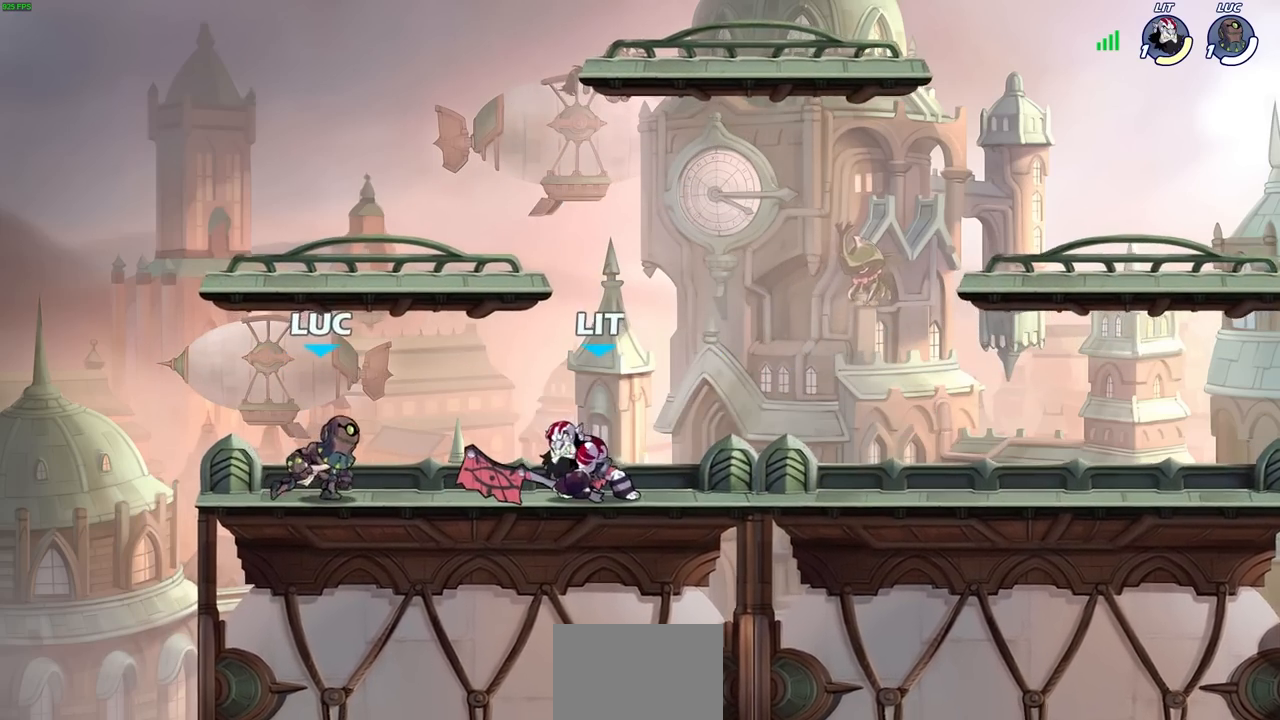
{"buttons": [], "left_stick": "right", "right_stick": "center", "events": [[33, "left_stick", "right"], [83, "R1", "down"], [83, "R2", "down"], [117, "SQUARE", "down"], [167, "left_stick", "center"], [217, "R1", "up"], [217, "R2", "up"], [217, "SQUARE", "up"], [383, "left_stick", "right"]]}
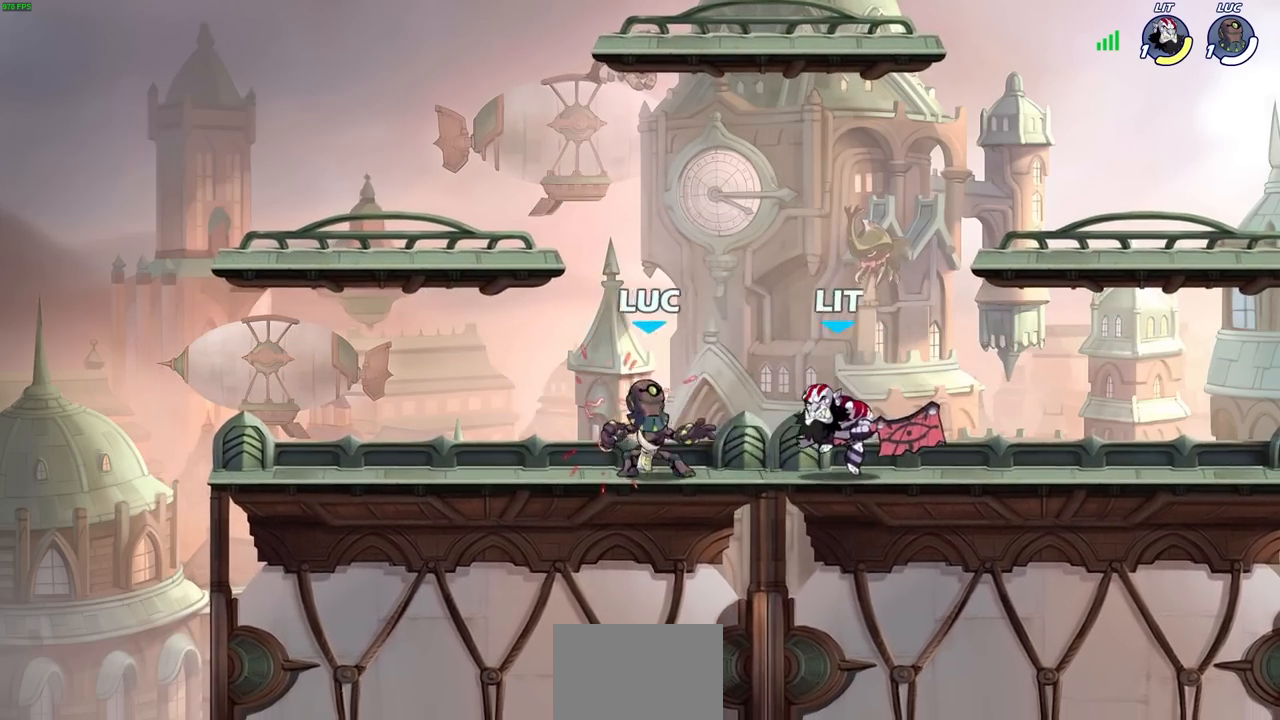
{"buttons": [], "left_stick": "center", "right_stick": "center", "events": [[50, "R1", "down"], [50, "R2", "down"], [50, "left_stick", "down"], [67, "SQUARE", "down"], [150, "R1", "up"], [150, "R2", "up"], [167, "SQUARE", "up"], [167, "left_stick", "center"]]}
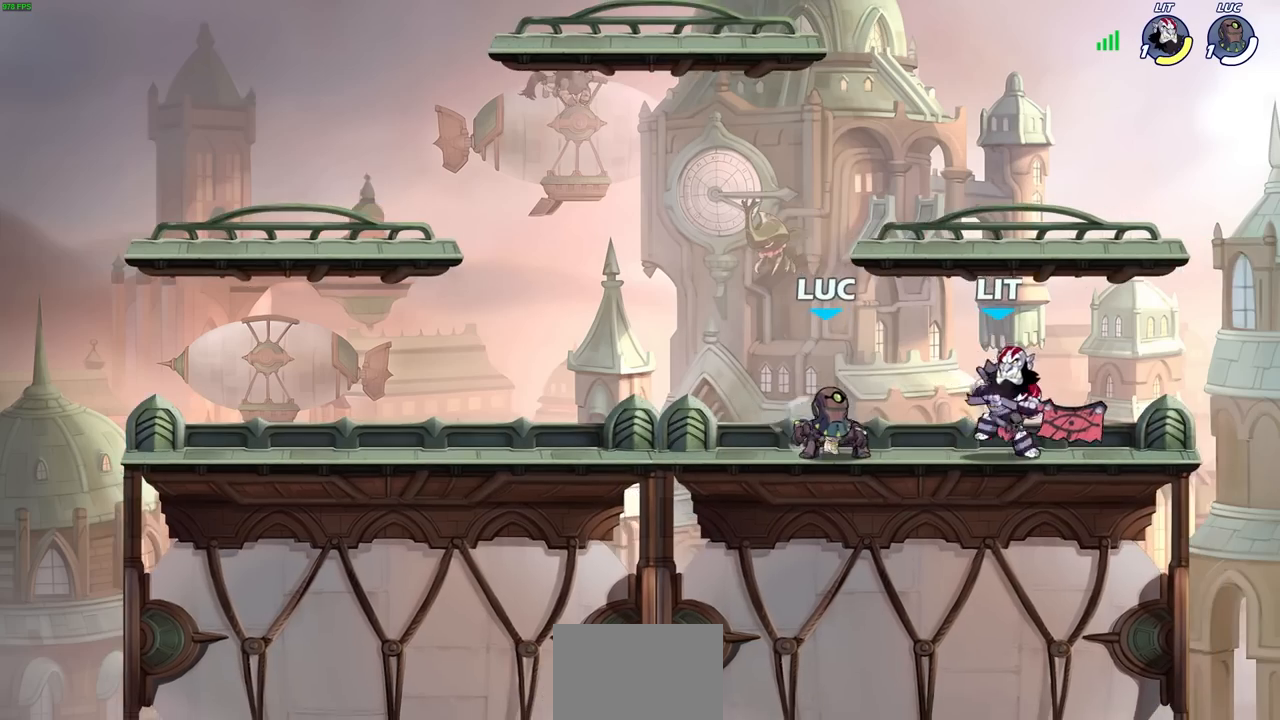
{"buttons": [], "left_stick": "center", "right_stick": "center", "events": [[133, "left_stick", "right"], [167, "SQUARE", "down"], [250, "SQUARE", "up"], [250, "left_stick", "center"]]}
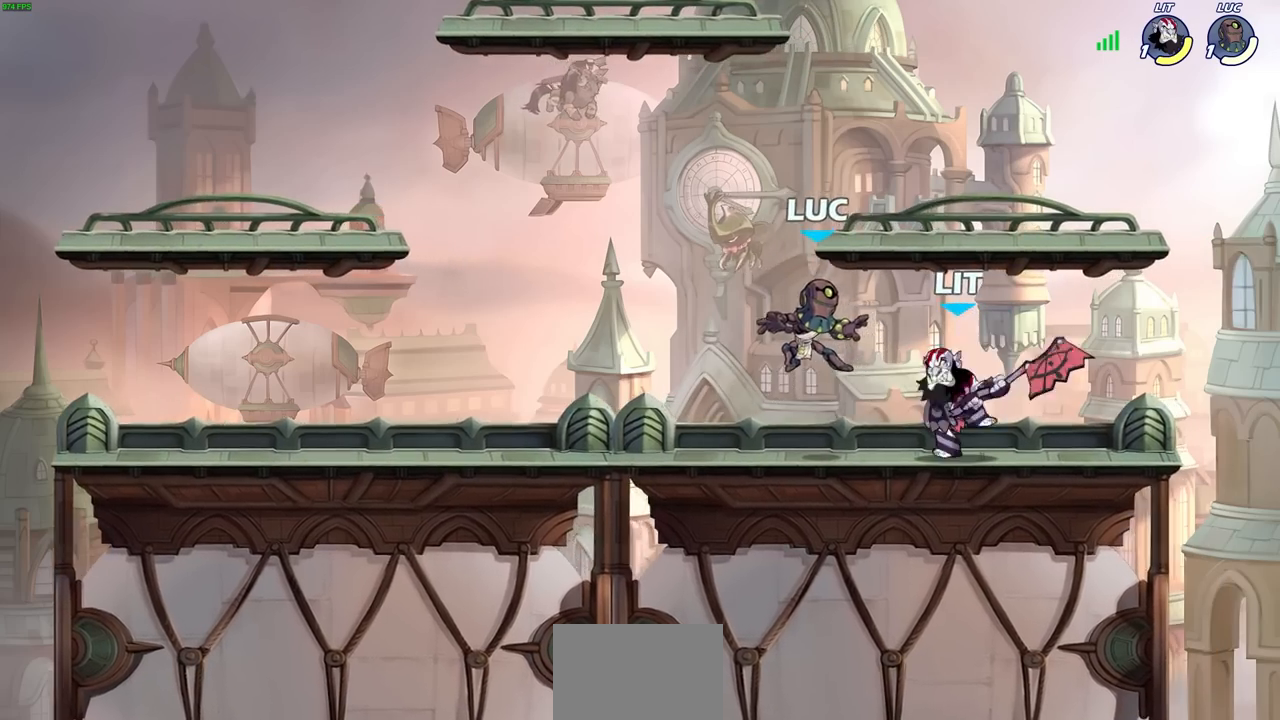
{"buttons": ["SQUARE", "R1", "R2"], "left_stick": "down", "right_stick": "center", "events": [[450, "R1", "down"], [450, "R2", "down"], [500, "SQUARE", "down"], [500, "left_stick", "down"]]}
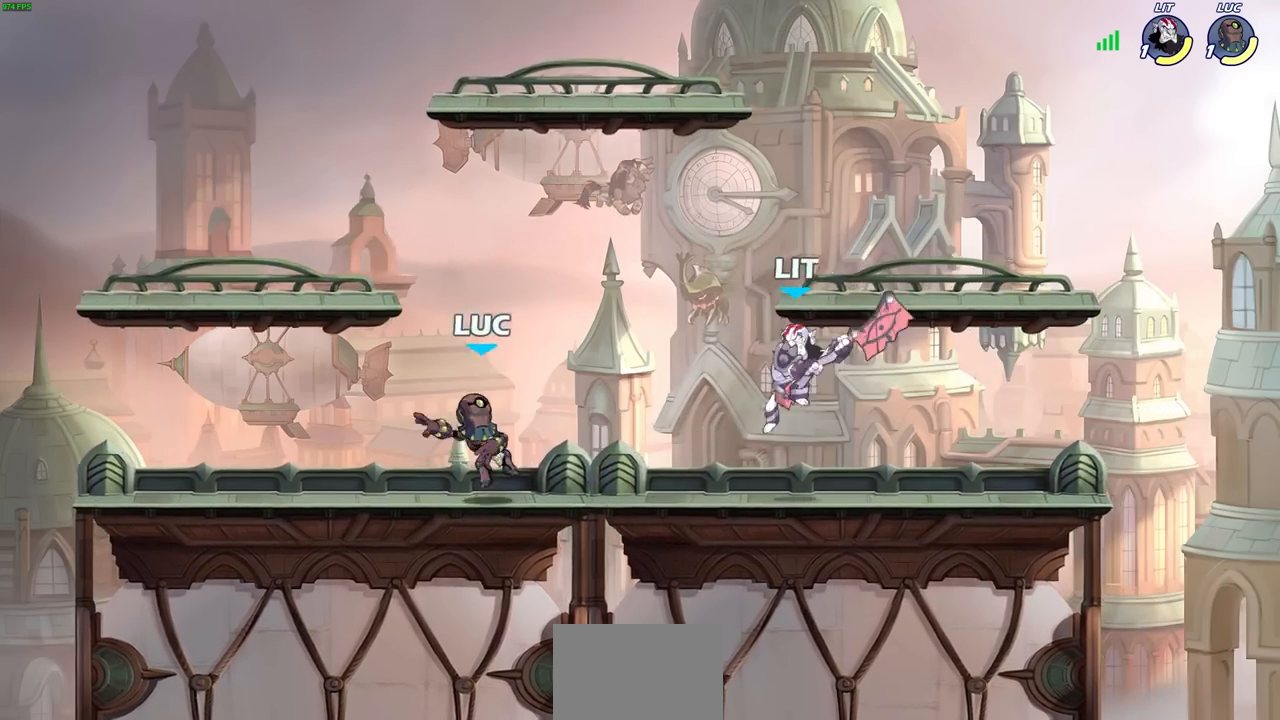
{"buttons": [], "left_stick": "center", "right_stick": "center", "events": [[117, "R1", "up"], [117, "R2", "up"], [117, "SQUARE", "up"], [150, "left_stick", "center"]]}
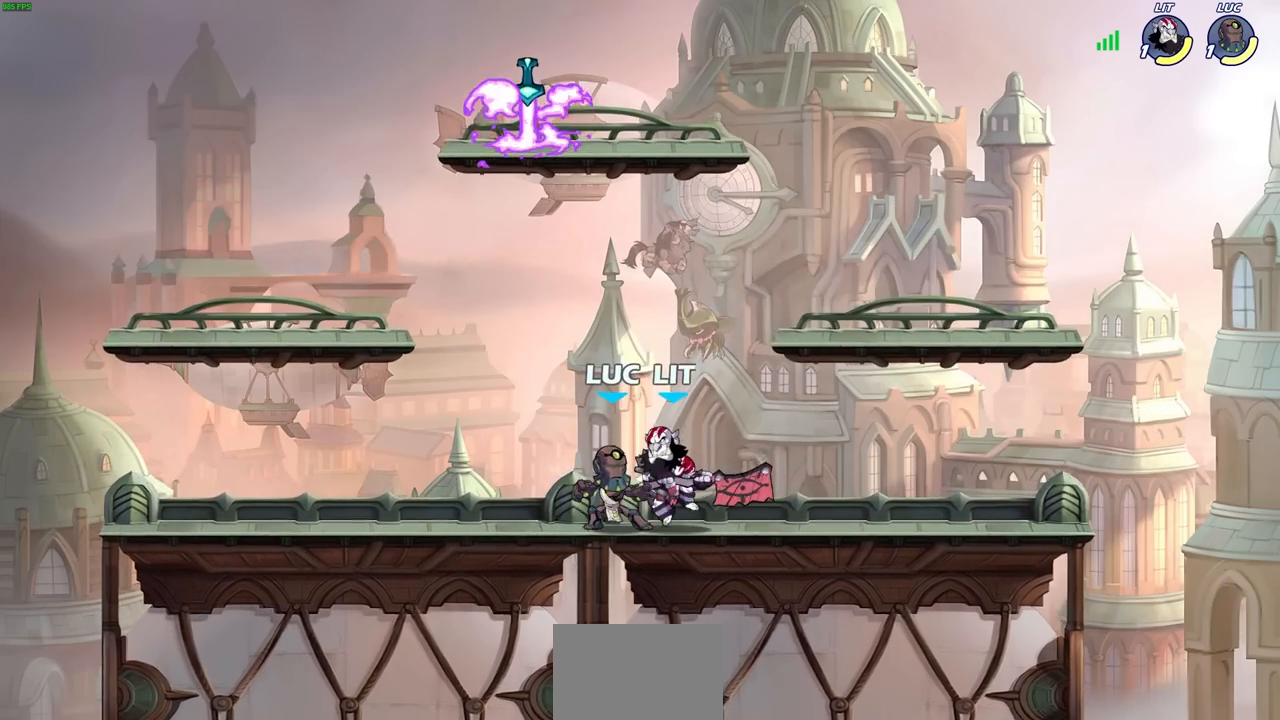
{"buttons": [], "left_stick": "center", "right_stick": "center", "events": [[67, "SQUARE", "down"], [133, "SQUARE", "up"], [233, "SQUARE", "down"], [300, "SQUARE", "up"], [400, "SQUARE", "down"], [483, "SQUARE", "up"]]}
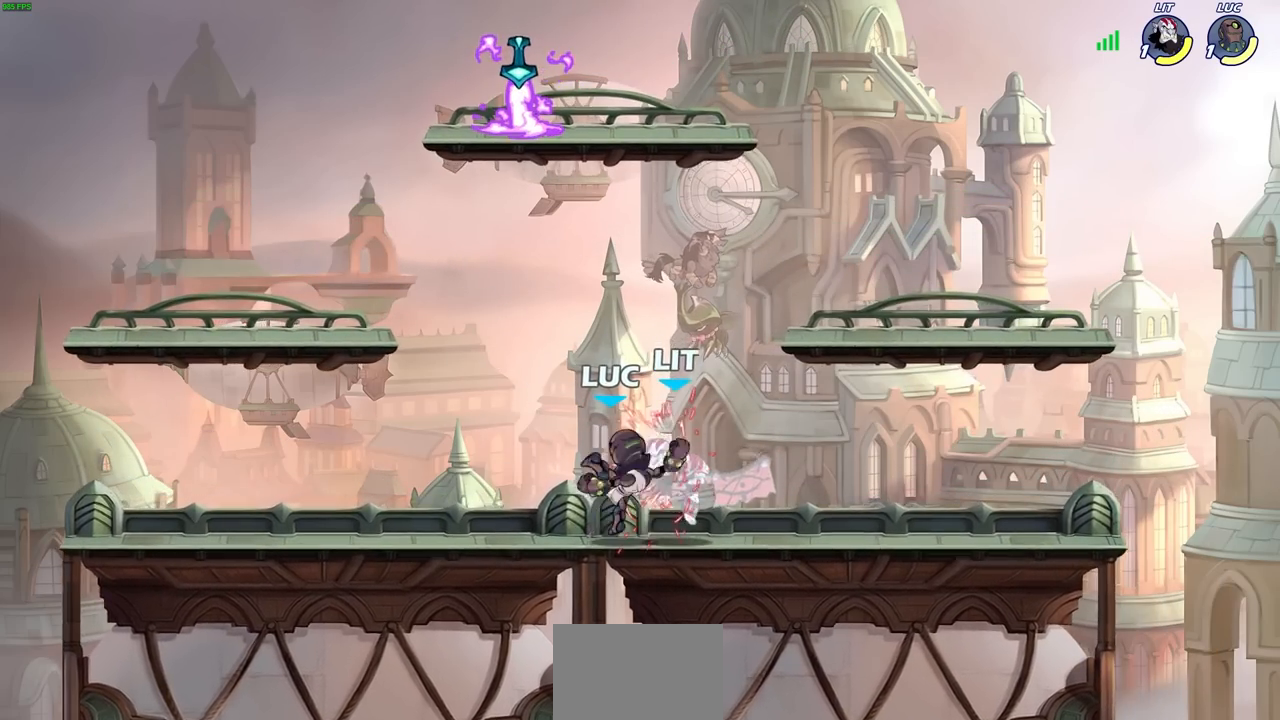
{"buttons": [], "left_stick": "right", "right_stick": "center", "events": [[67, "SQUARE", "down"], [150, "SQUARE", "up"], [250, "SQUARE", "down"], [300, "SQUARE", "up"], [500, "left_stick", "right"]]}
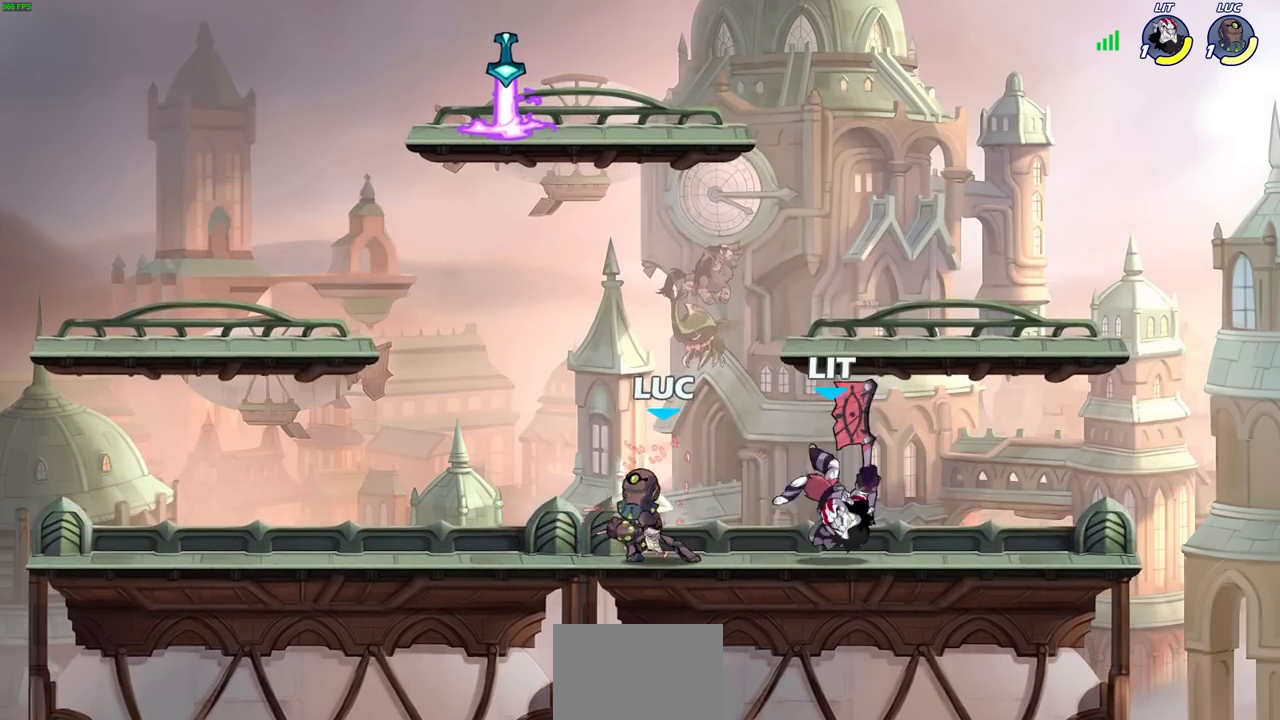
{"buttons": [], "left_stick": "right", "right_stick": "center", "events": [[117, "R1", "down"], [117, "R2", "down"], [183, "SQUARE", "down"], [300, "R1", "up"], [300, "R2", "up"], [300, "SQUARE", "up"]]}
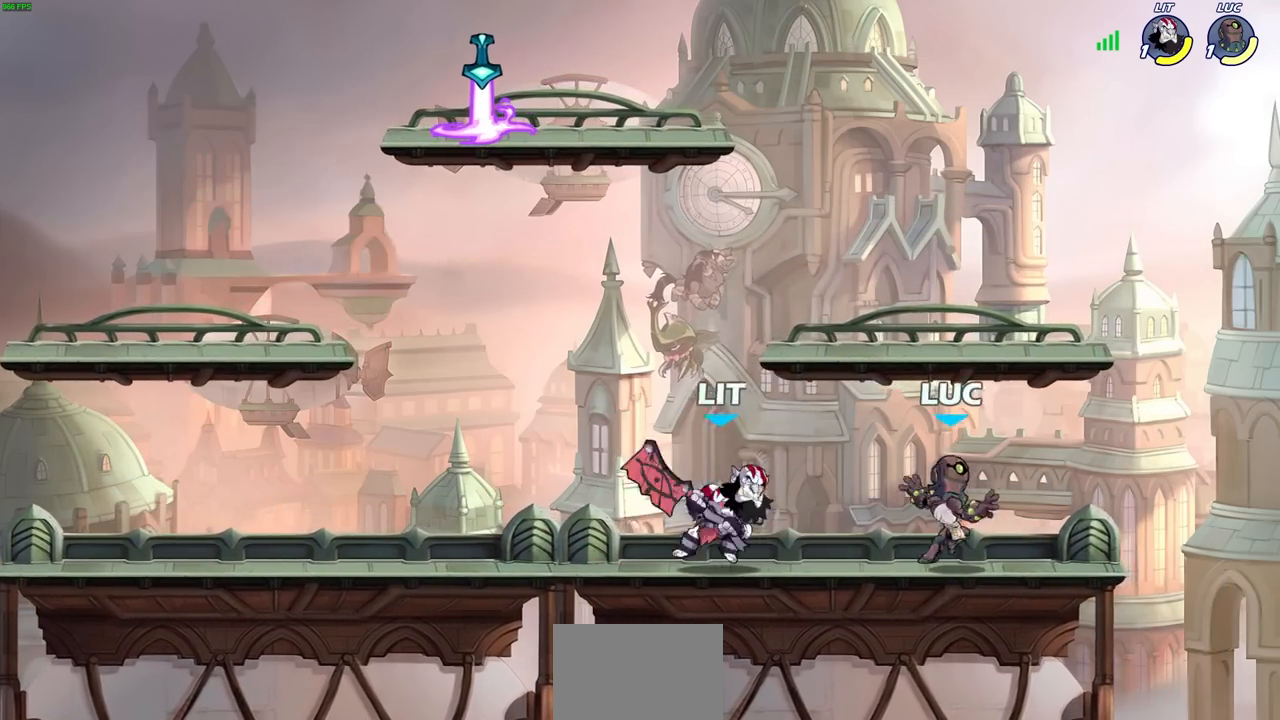
{"buttons": [], "left_stick": "left", "right_stick": "center", "events": [[250, "left_stick", "left"]]}
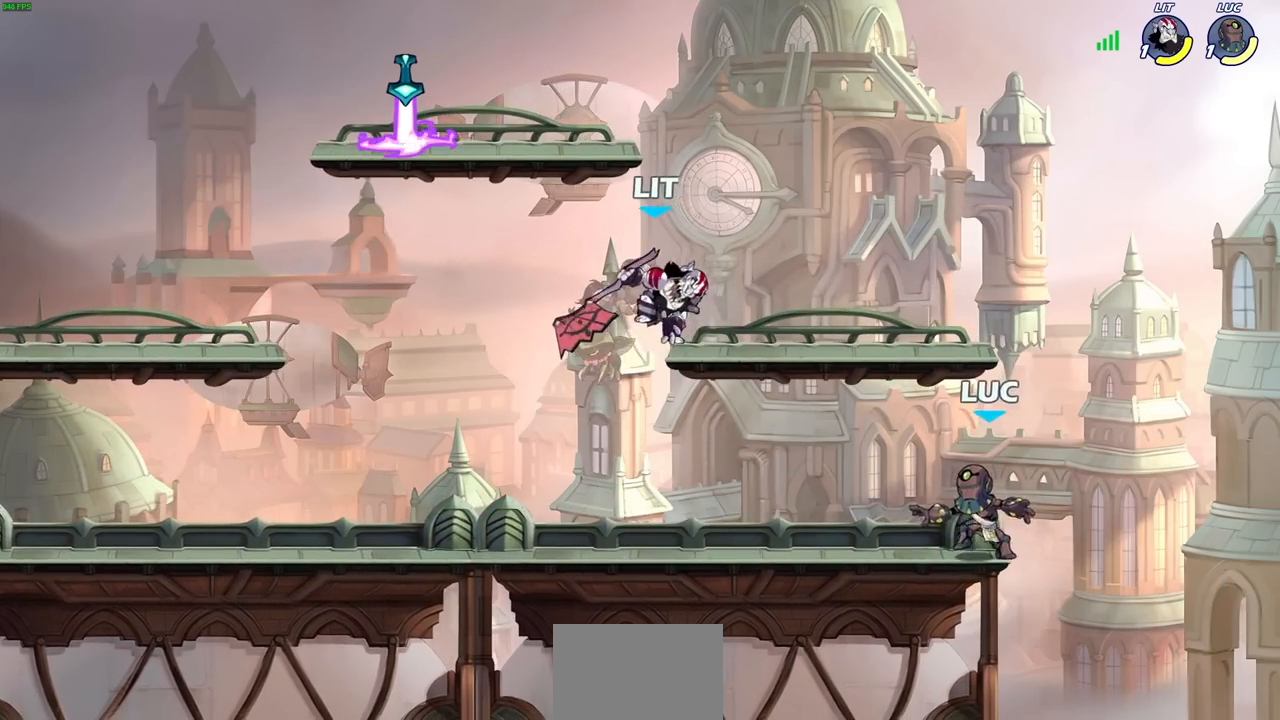
{"buttons": [], "left_stick": "left", "right_stick": "center", "events": [[133, "R2", "down"], [200, "R2", "up"], [467, "SQUARE", "down"], [483, "SQUARE", "up"]]}
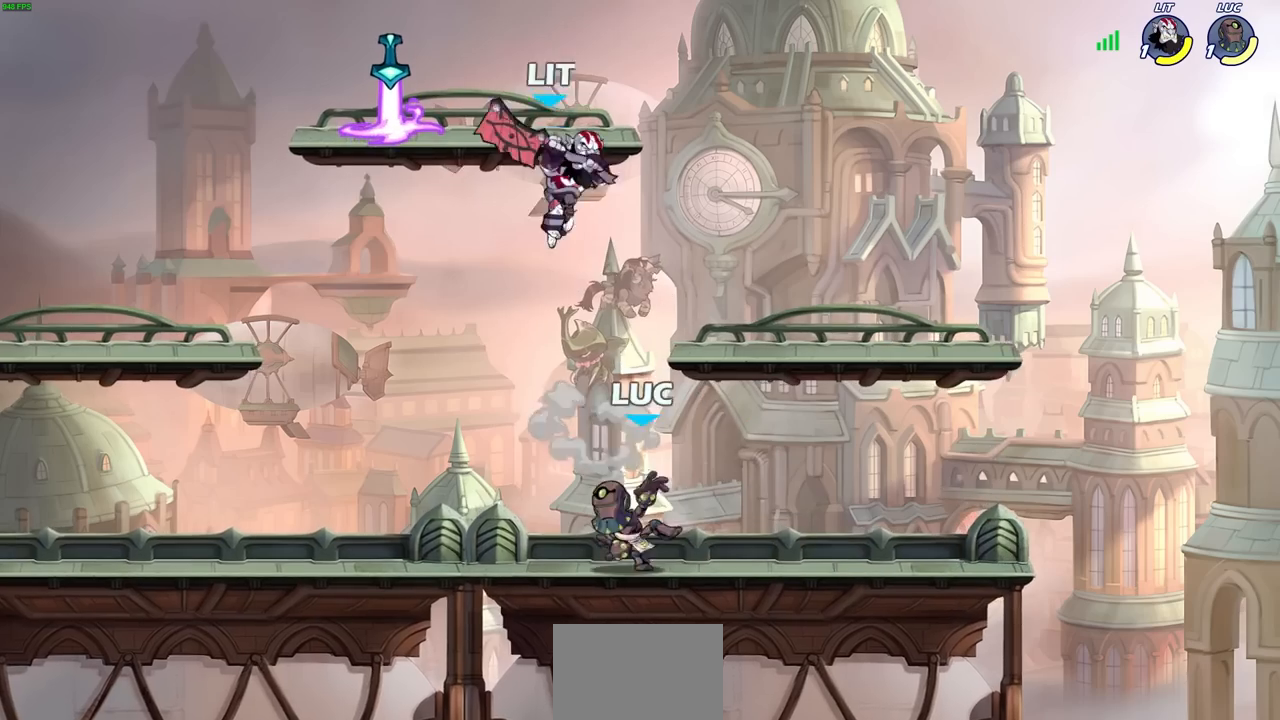
{"buttons": ["CROSS", "CIRCLE"], "left_stick": "center", "right_stick": "center", "events": [[383, "left_stick", "center"], [450, "CROSS", "down"], [500, "CIRCLE", "down"]]}
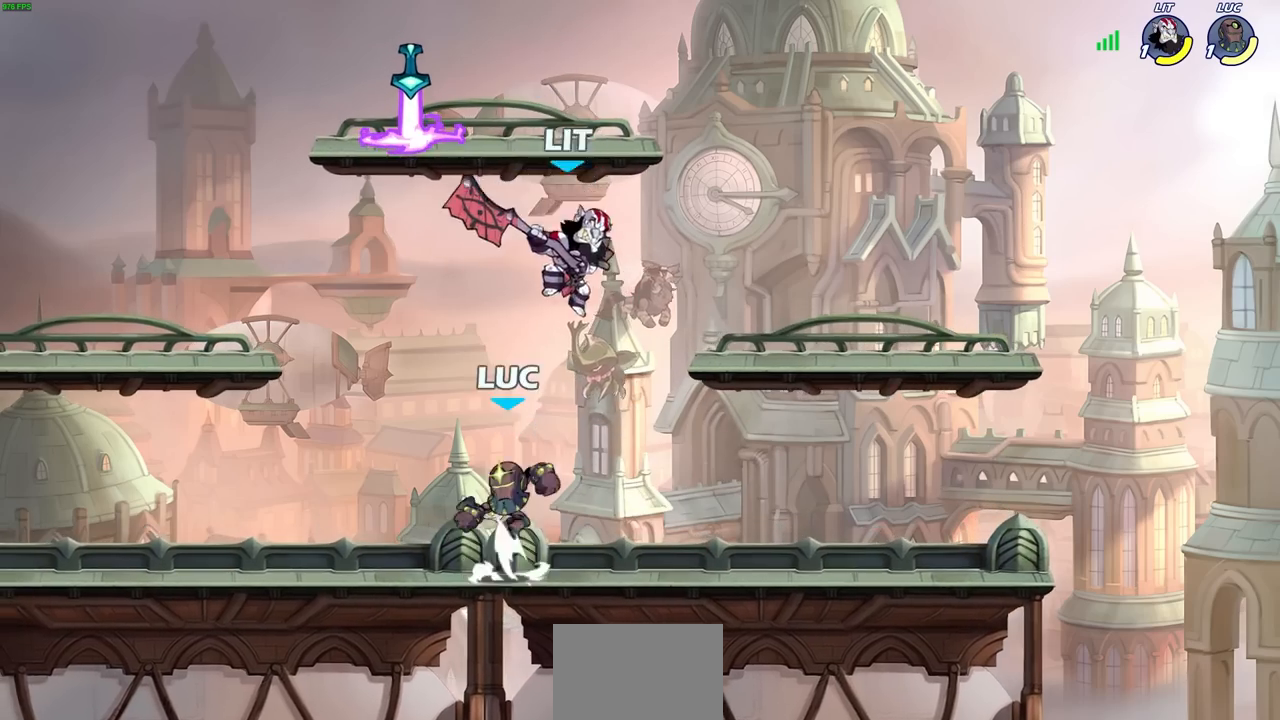
{"buttons": [], "left_stick": "right", "right_stick": "center", "events": [[17, "CROSS", "up"], [67, "CIRCLE", "up"], [83, "left_stick", "right"]]}
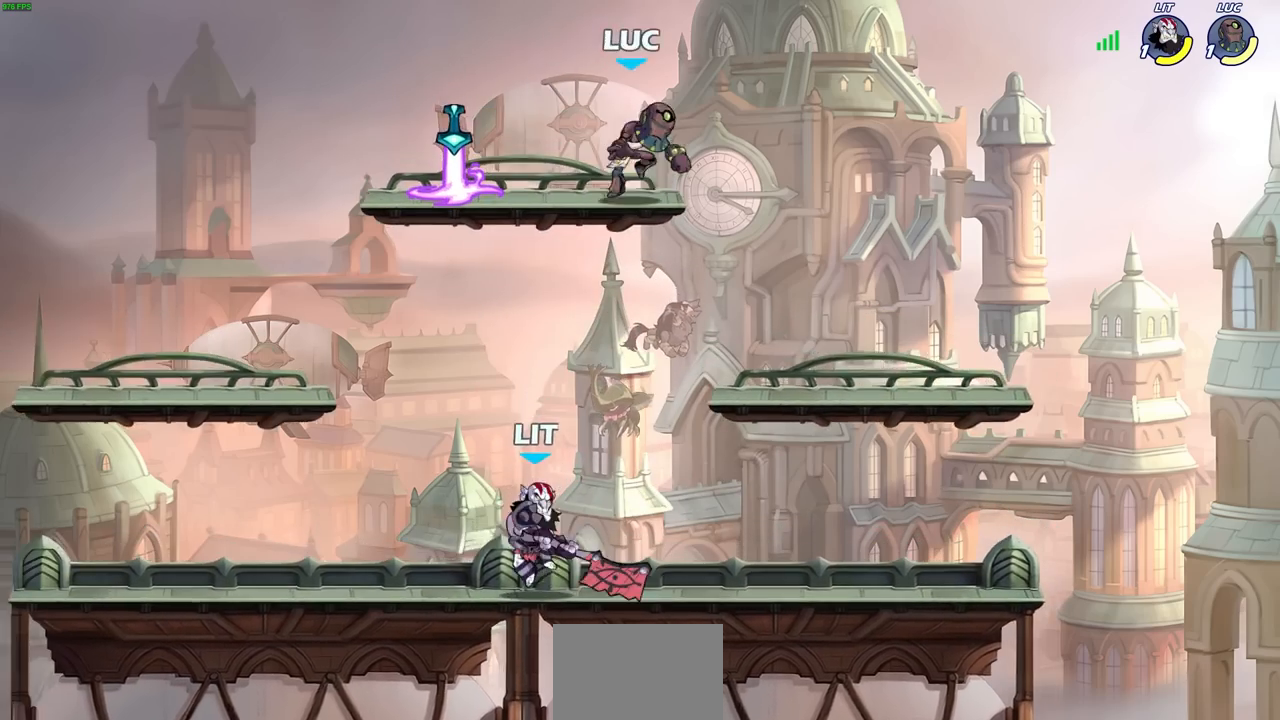
{"buttons": [], "left_stick": "left", "right_stick": "center", "events": [[33, "left_stick", "down-right"], [400, "left_stick", "left"]]}
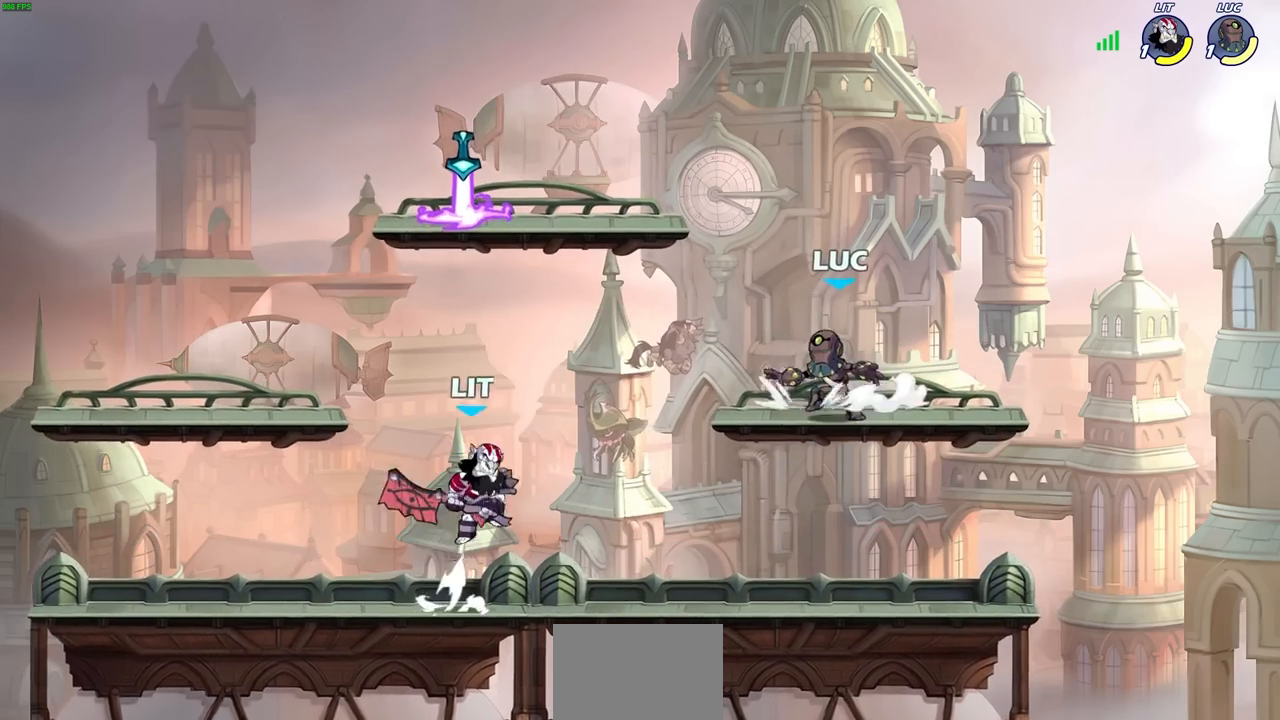
{"buttons": [], "left_stick": "center", "right_stick": "center", "events": [[67, "R1", "down"], [67, "R2", "down"], [67, "left_stick", "down-left"], [100, "SQUARE", "down"], [233, "R1", "up"], [233, "R2", "up"], [233, "SQUARE", "up"], [250, "left_stick", "center"]]}
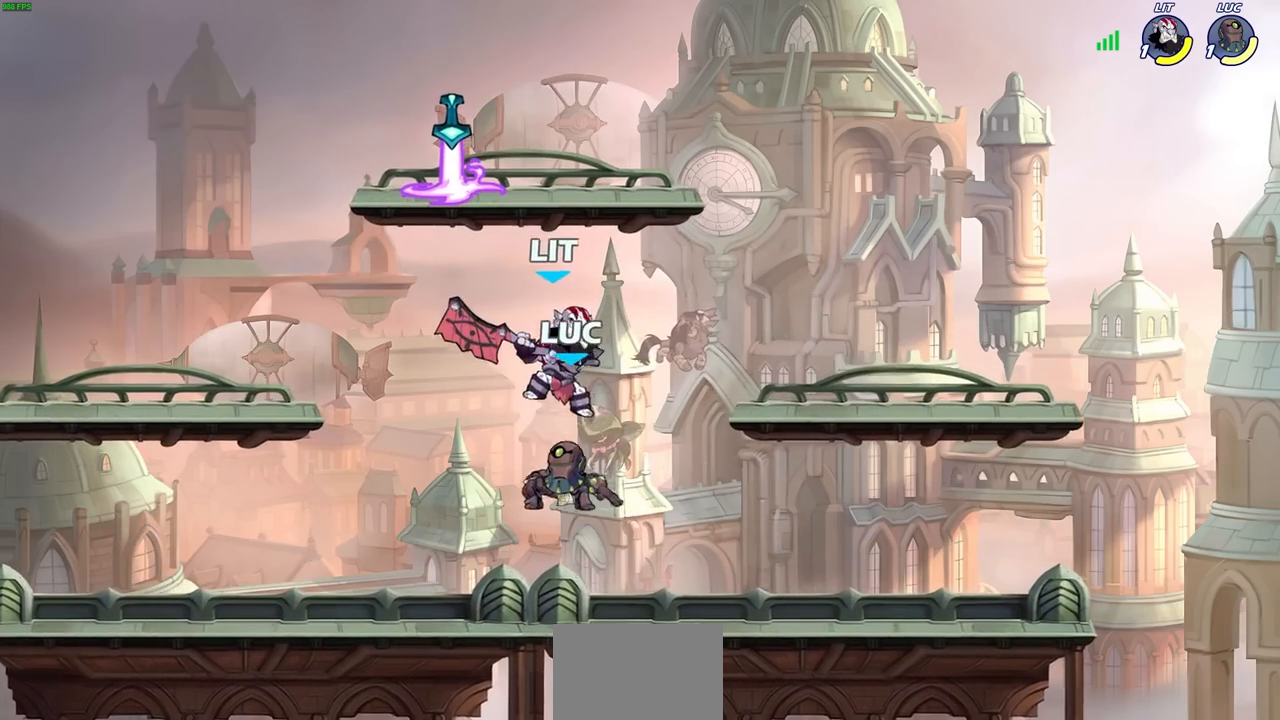
{"buttons": [], "left_stick": "center", "right_stick": "center", "events": [[83, "CROSS", "down"], [133, "CIRCLE", "down"], [133, "CROSS", "up"], [233, "CIRCLE", "up"]]}
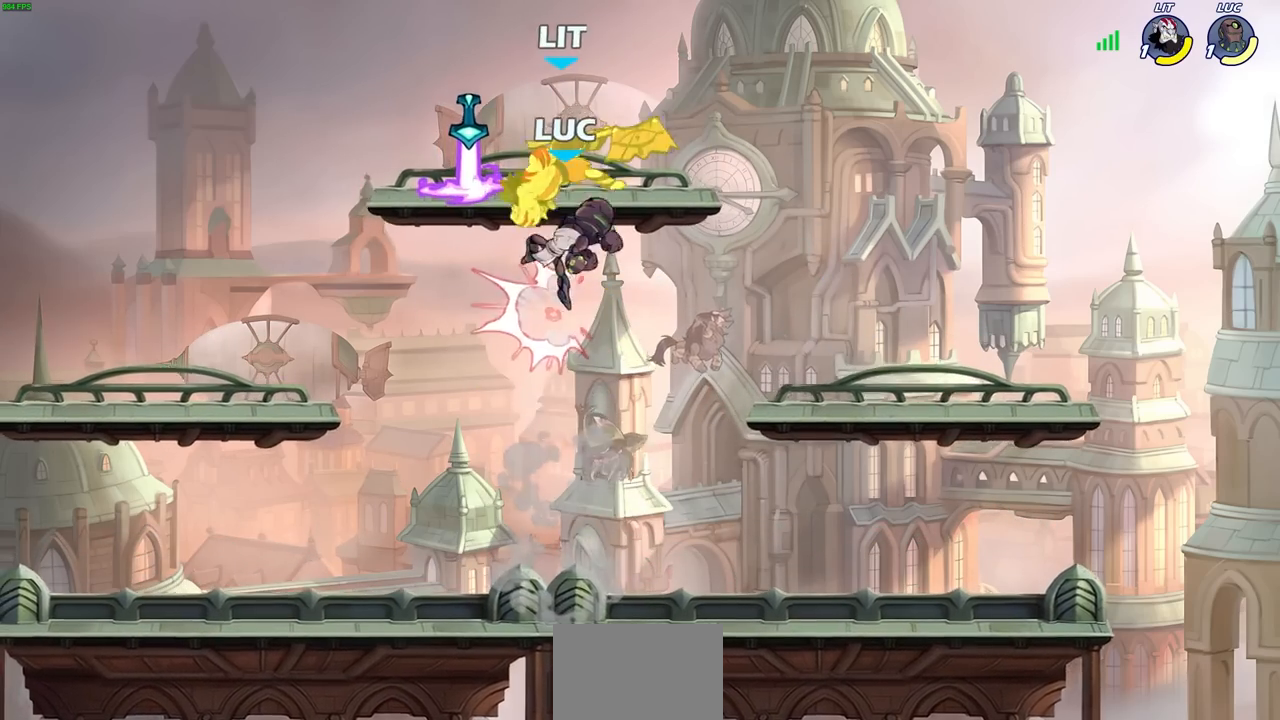
{"buttons": [], "left_stick": "center", "right_stick": "center", "events": [[217, "CROSS", "down"], [250, "SQUARE", "down"], [267, "CROSS", "up"], [267, "right_stick", "down-left"], [300, "SQUARE", "up"], [333, "right_stick", "center"]]}
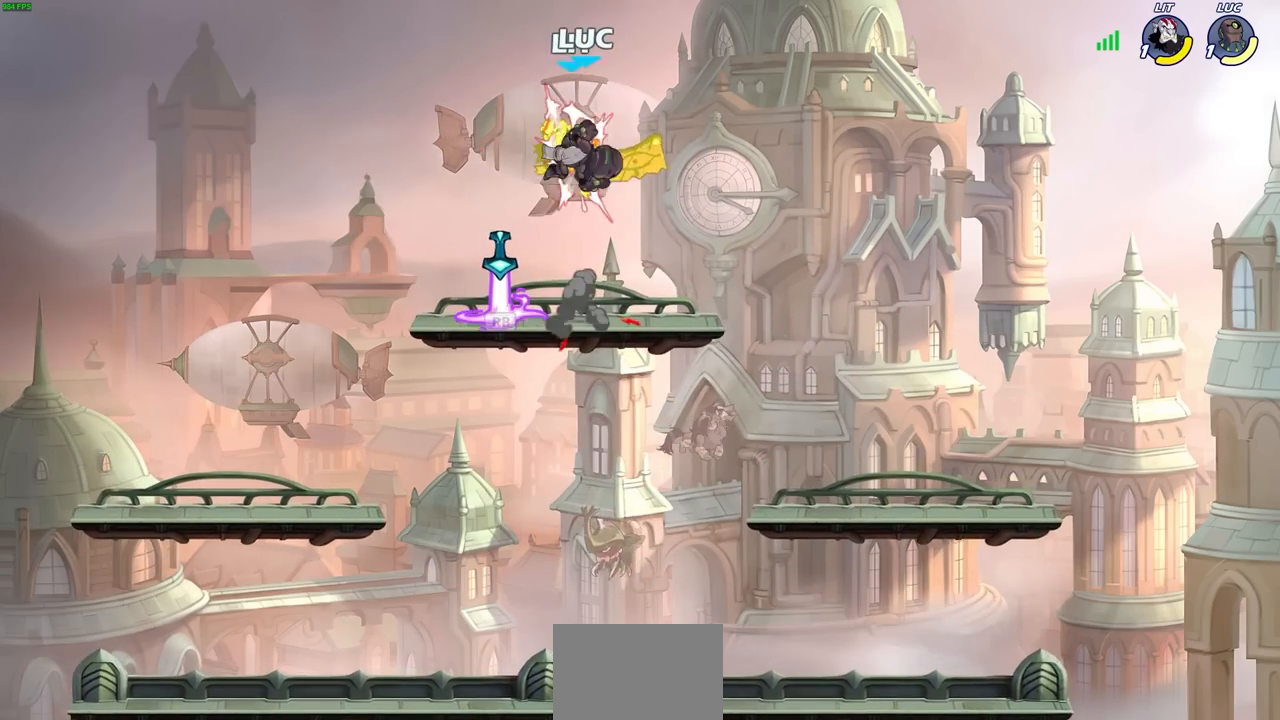
{"buttons": [], "left_stick": "center", "right_stick": "center", "events": []}
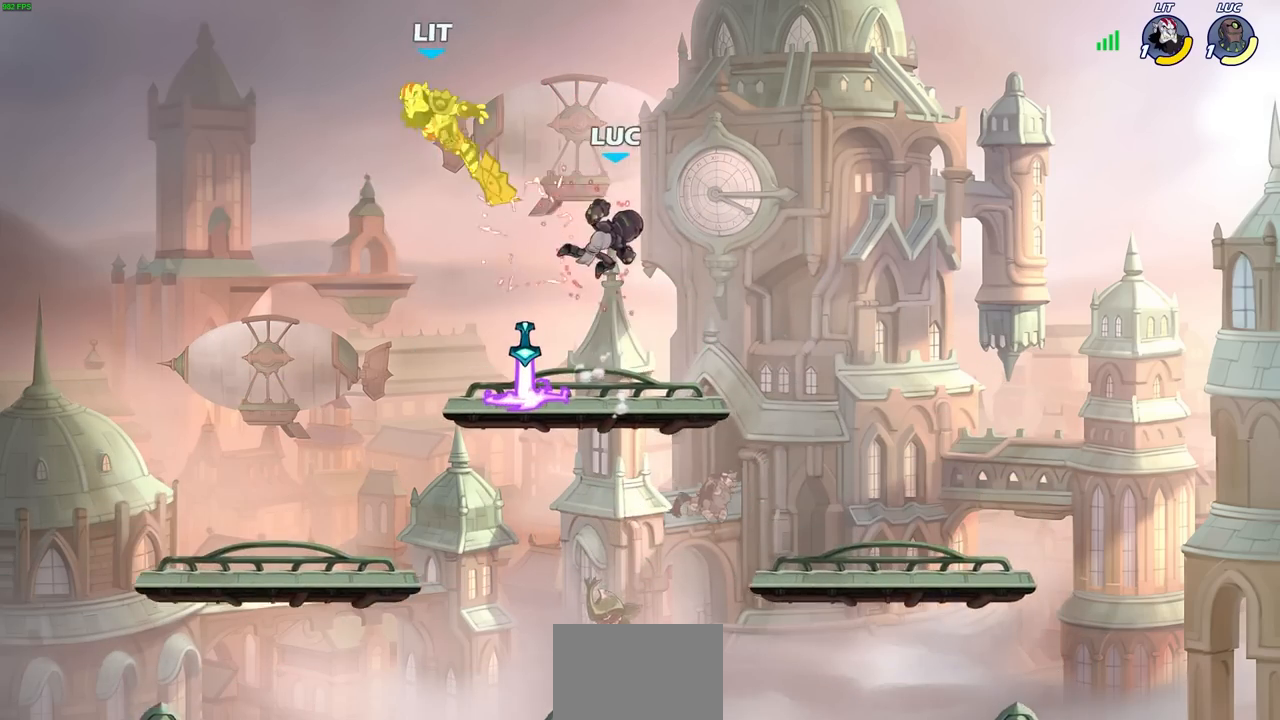
{"buttons": [], "left_stick": "center", "right_stick": "center", "events": [[50, "left_stick", "down-left"], [183, "left_stick", "left"], [283, "R1", "down"], [367, "CIRCLE", "down"], [367, "R1", "up"], [367, "left_stick", "center"], [450, "CIRCLE", "up"]]}
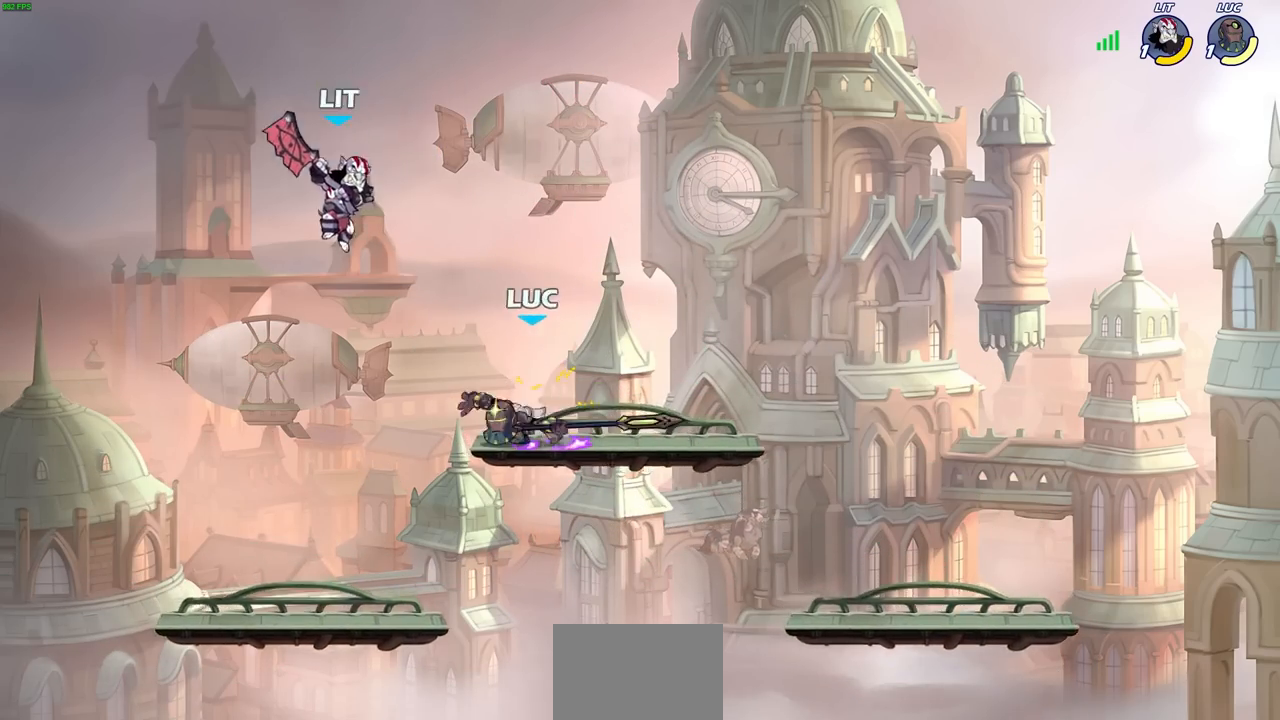
{"buttons": [], "left_stick": "center", "right_stick": "center", "events": [[83, "left_stick", "left"], [217, "left_stick", "center"]]}
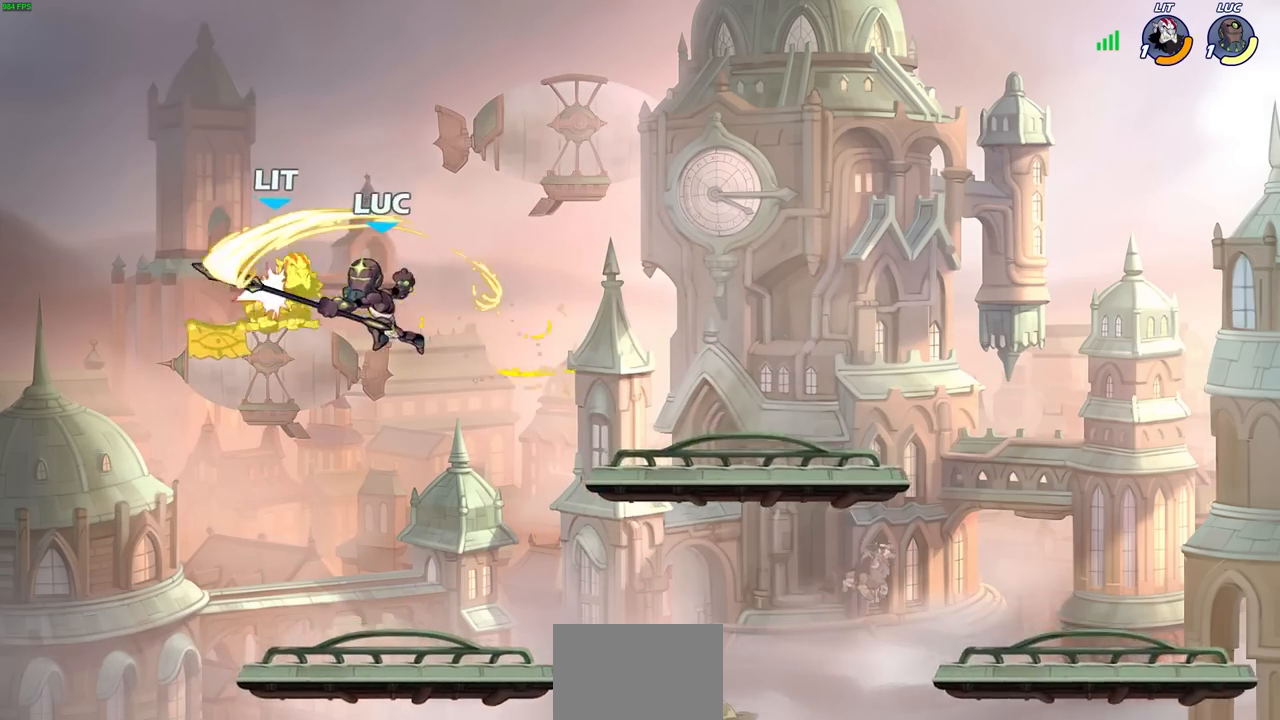
{"buttons": [], "left_stick": "center", "right_stick": "center", "events": []}
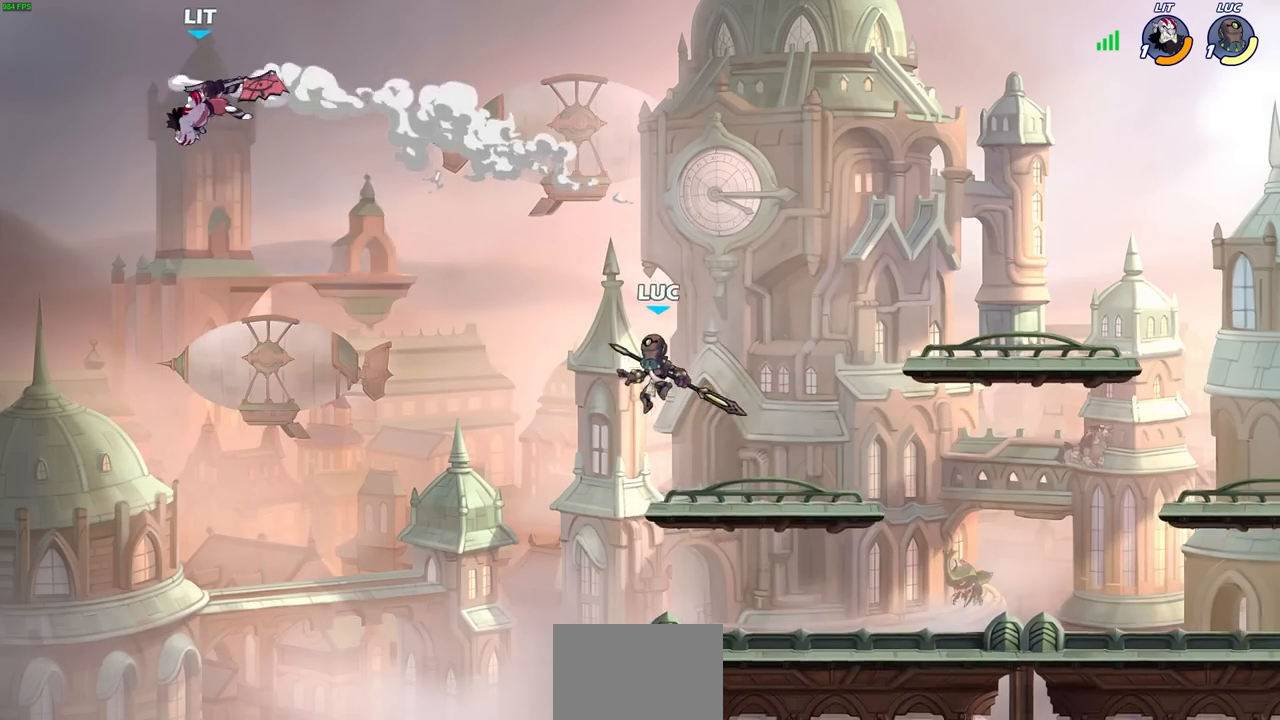
{"buttons": [], "left_stick": "center", "right_stick": "center", "events": []}
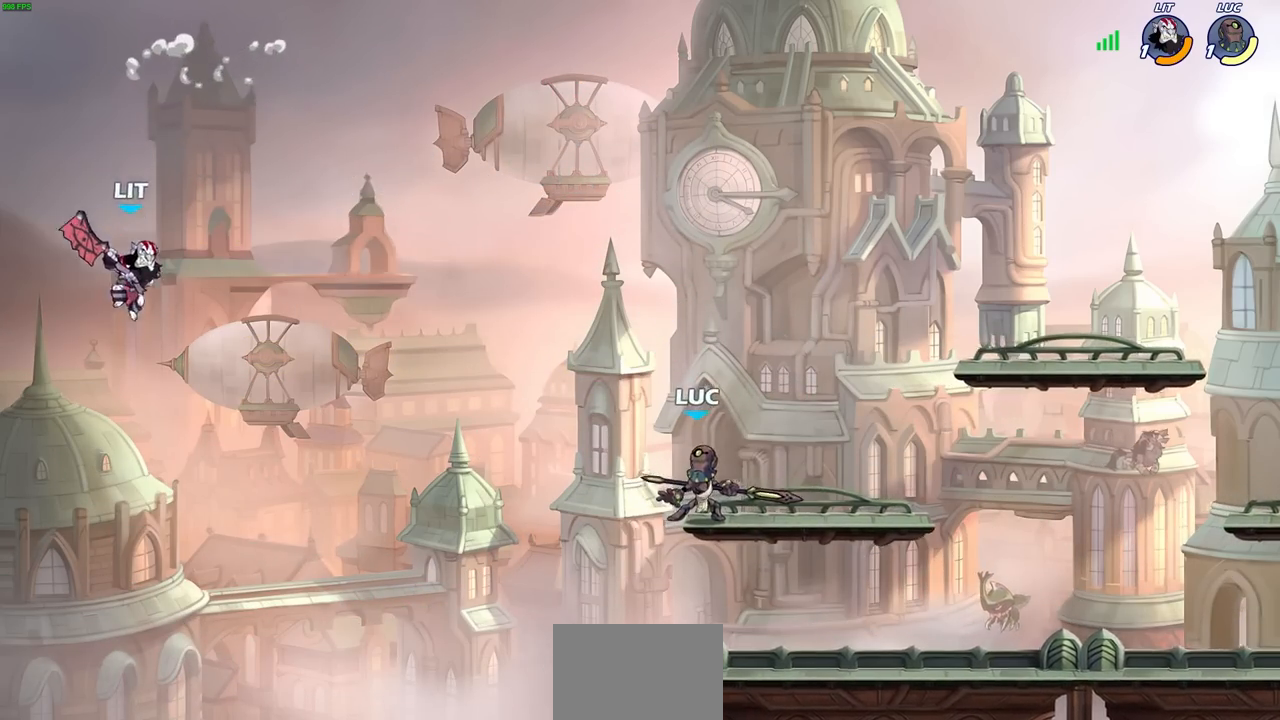
{"buttons": [], "left_stick": "center", "right_stick": "center", "events": [[17, "left_stick", "right"], [317, "left_stick", "left"], [483, "left_stick", "center"]]}
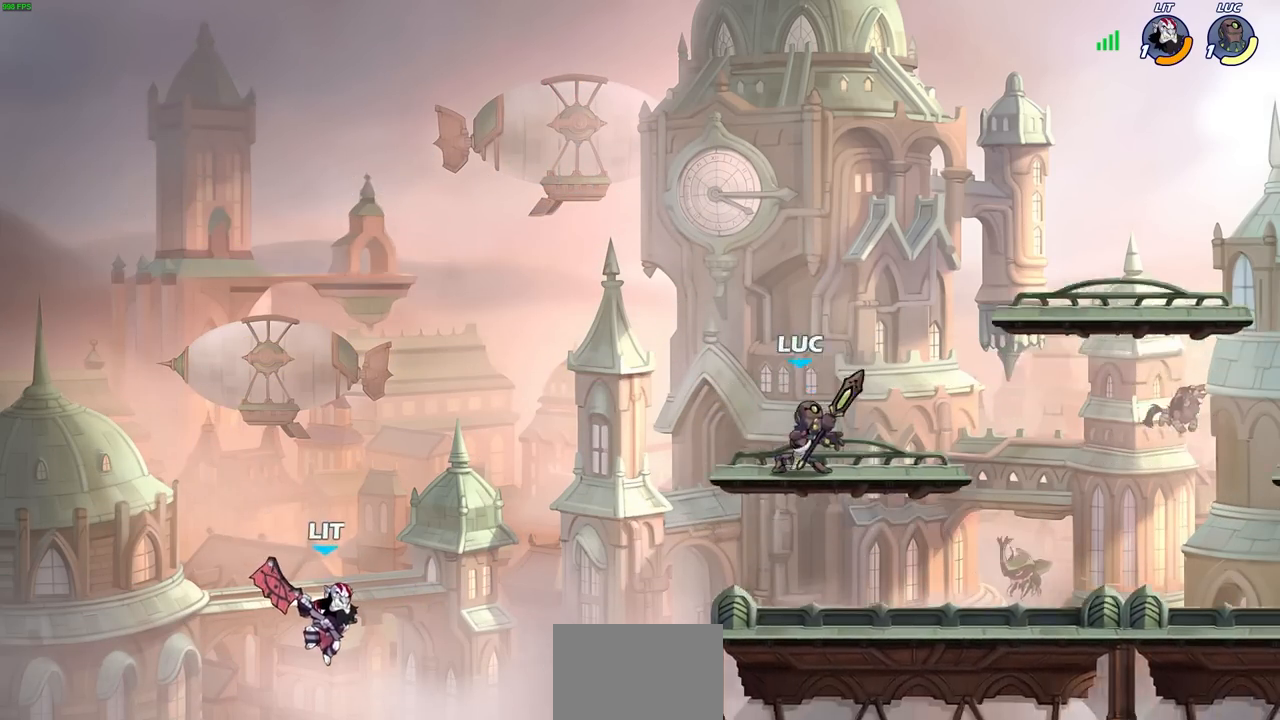
{"buttons": ["CIRCLE"], "left_stick": "down", "right_stick": "center", "events": [[367, "left_stick", "down"], [400, "R1", "down"], [400, "R2", "down"], [433, "CIRCLE", "down"], [450, "R1", "up"], [450, "R2", "up"]]}
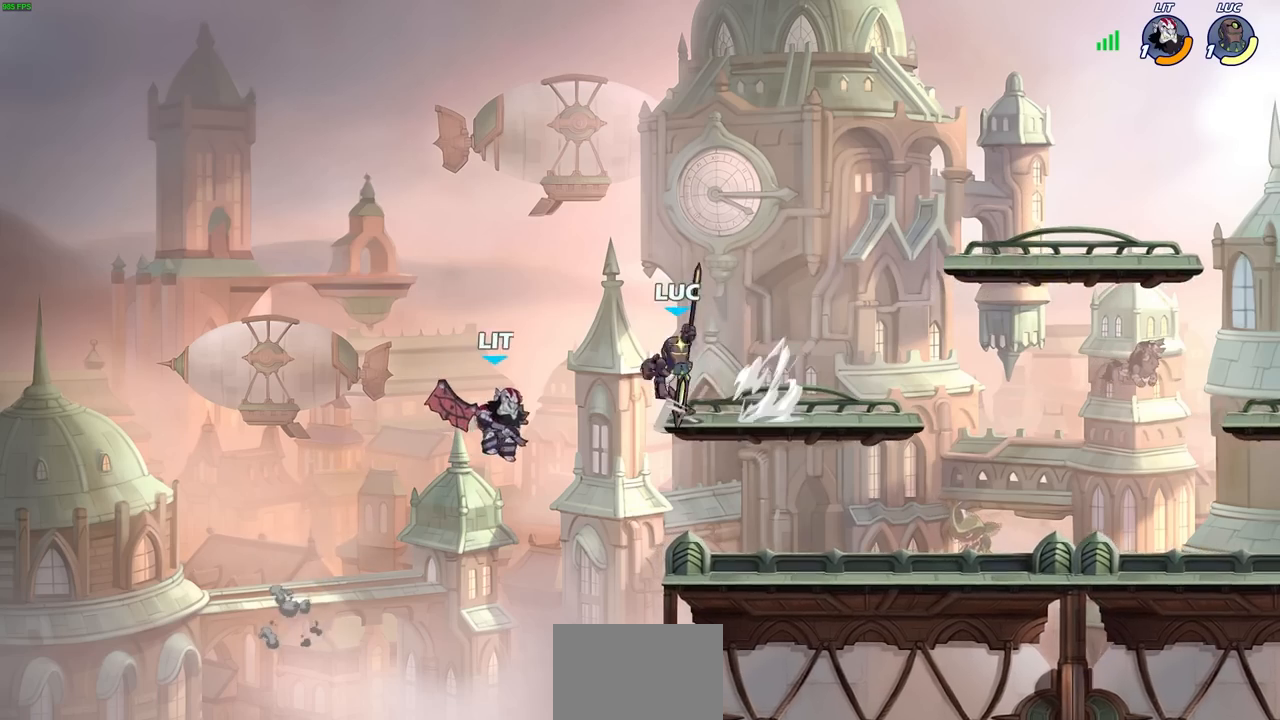
{"buttons": [], "left_stick": "center", "right_stick": "center", "events": [[233, "CIRCLE", "up"], [283, "left_stick", "center"]]}
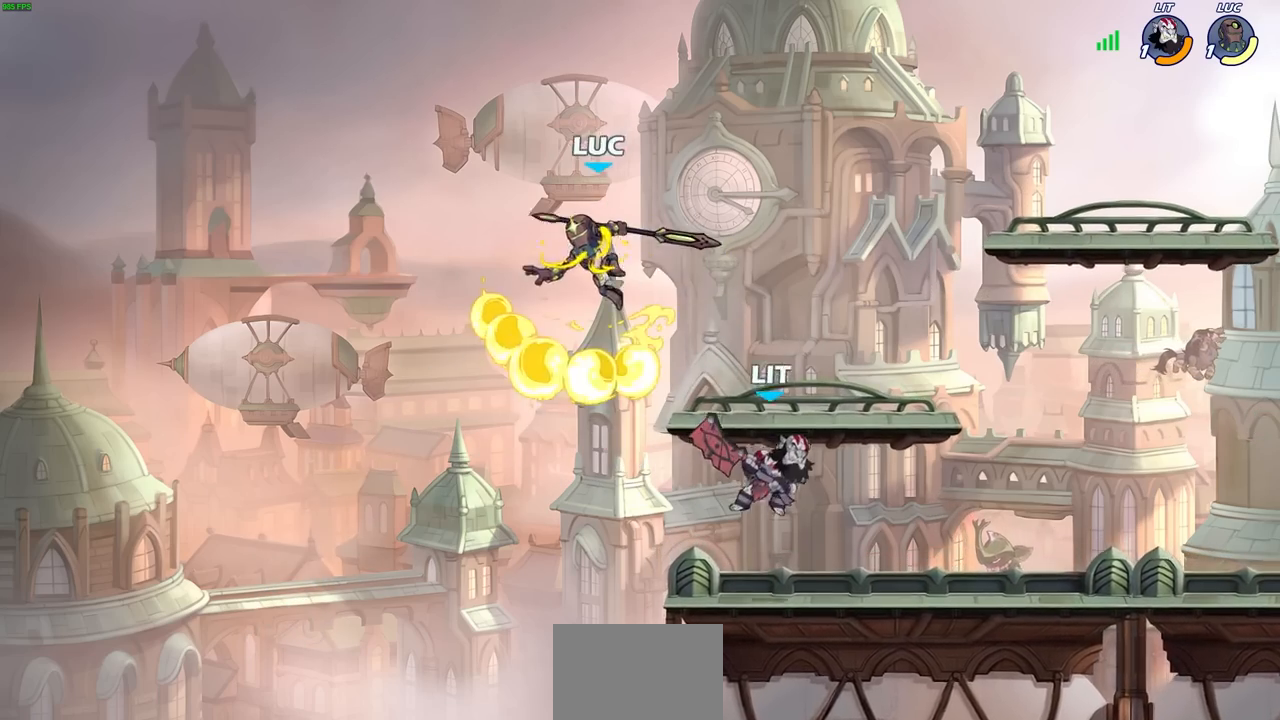
{"buttons": [], "left_stick": "down-right", "right_stick": "center", "events": [[217, "left_stick", "left"], [317, "left_stick", "down-left"], [500, "left_stick", "down-right"]]}